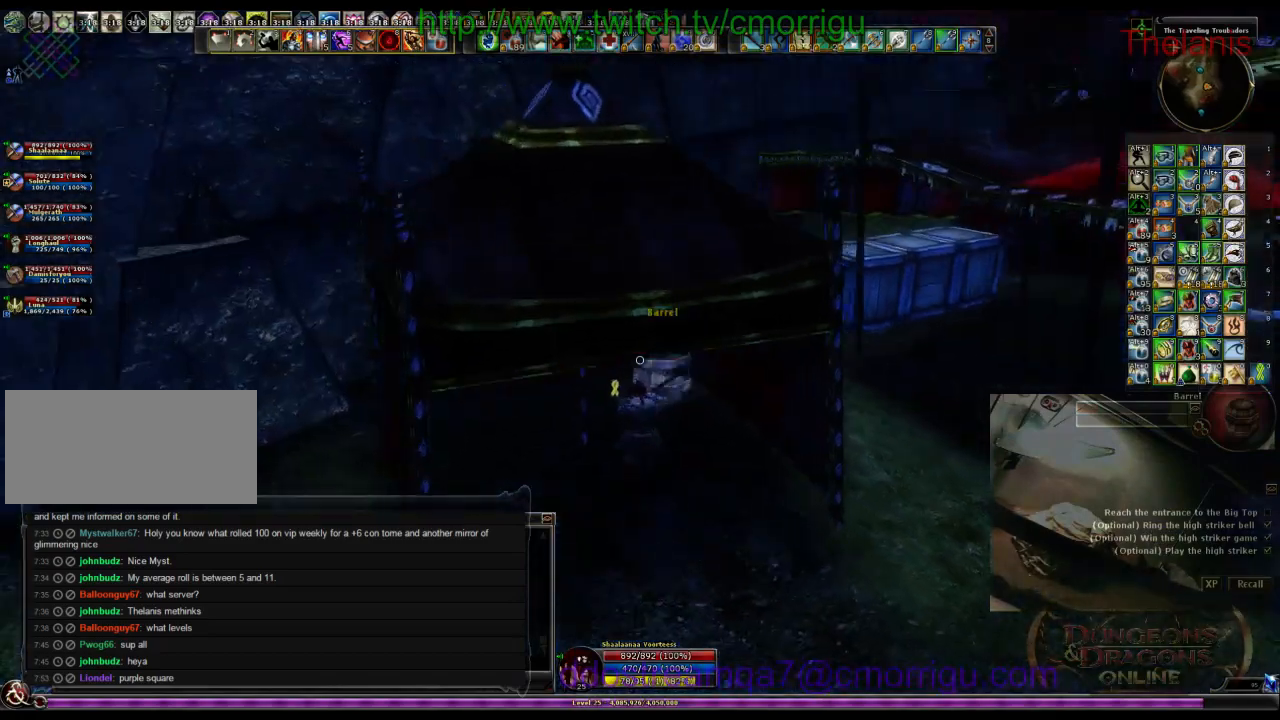
Gameplay with keyboard; each line is a JSON object with the keys held at the frame after it. "events" lists presses ("down") and releases ("up") of ".", "/", "0", "1", "2", "3", "4", "5", "6", "7", "8", "9", "a", "b", "backslash", "backspace", "c", "caps_lock", "comma", "ctrl_l", "ctrl_r", "d", "e", "equals", "escape", "f", "f1", "f10", "f11", "f12", "f2", "f3", "f4", "f5", "f6", "f7", "f8", "f9", "g", "h", "i", "j", "k", "l", "lbracket", "m", "minus", "n", "o", "p", "q", "quote", "r", "rbracket", "return", "s", "semicolon", "shift_l", "shift_r", "space", "t", "tab", "tilde", "u", "v", "w", "x", "y" and "z" between this image and that frame as [ms after this image, input, new state], when the widget could be followed in between. No other keys are recorded. Mouse input is not recorded.
{"keys": ["d"], "events": [[134, "d", "down"], [234, "s", "down"], [500, "s", "up"]]}
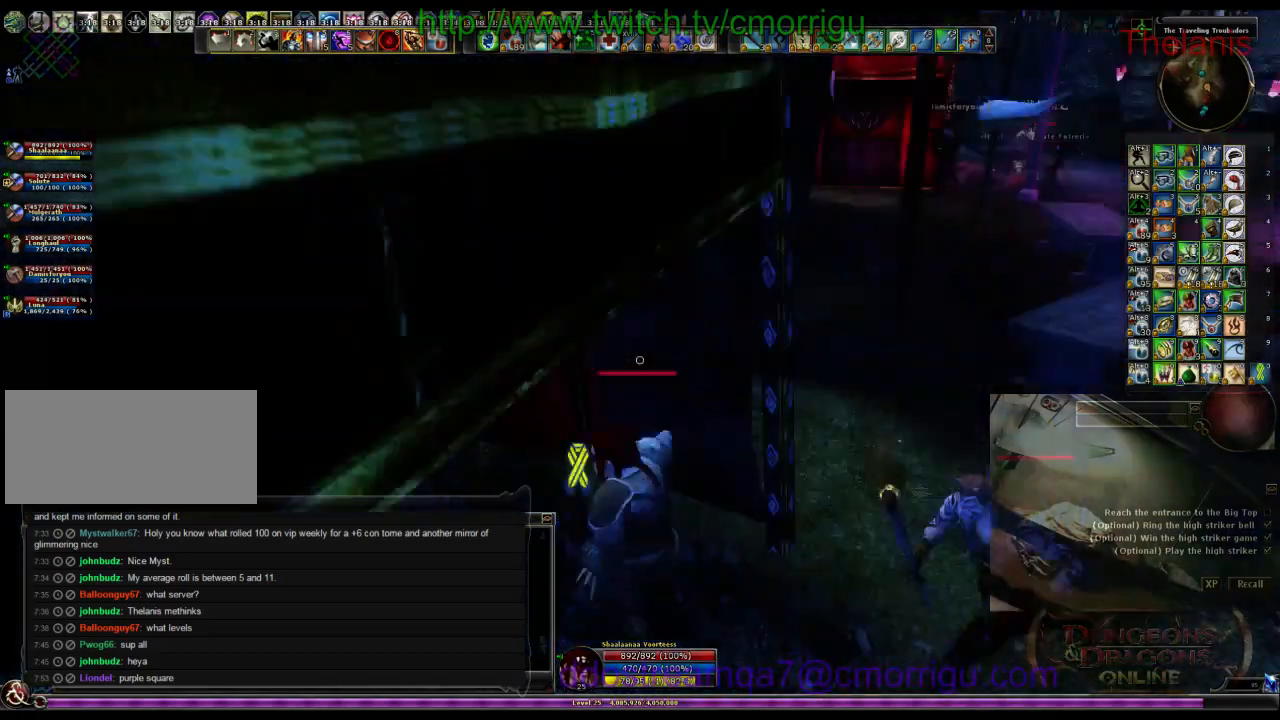
{"keys": ["d", "w"], "events": [[234, "w", "down"]]}
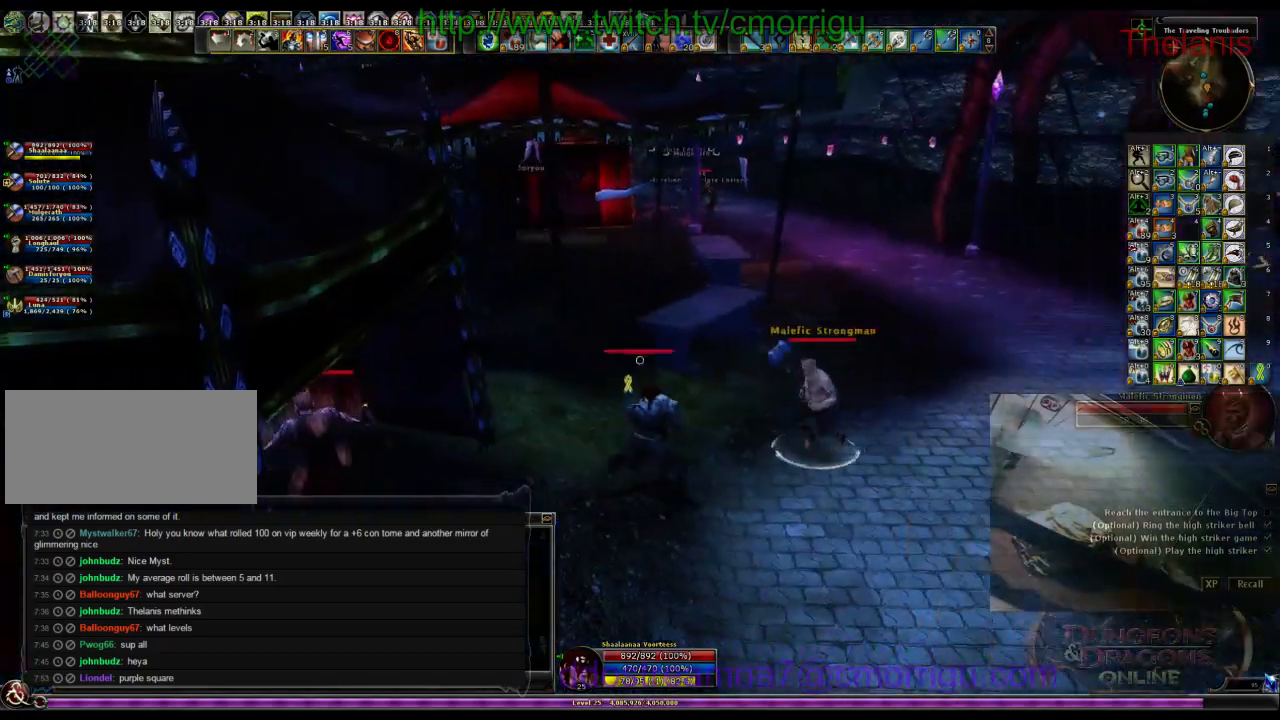
{"keys": ["d", "w"], "events": []}
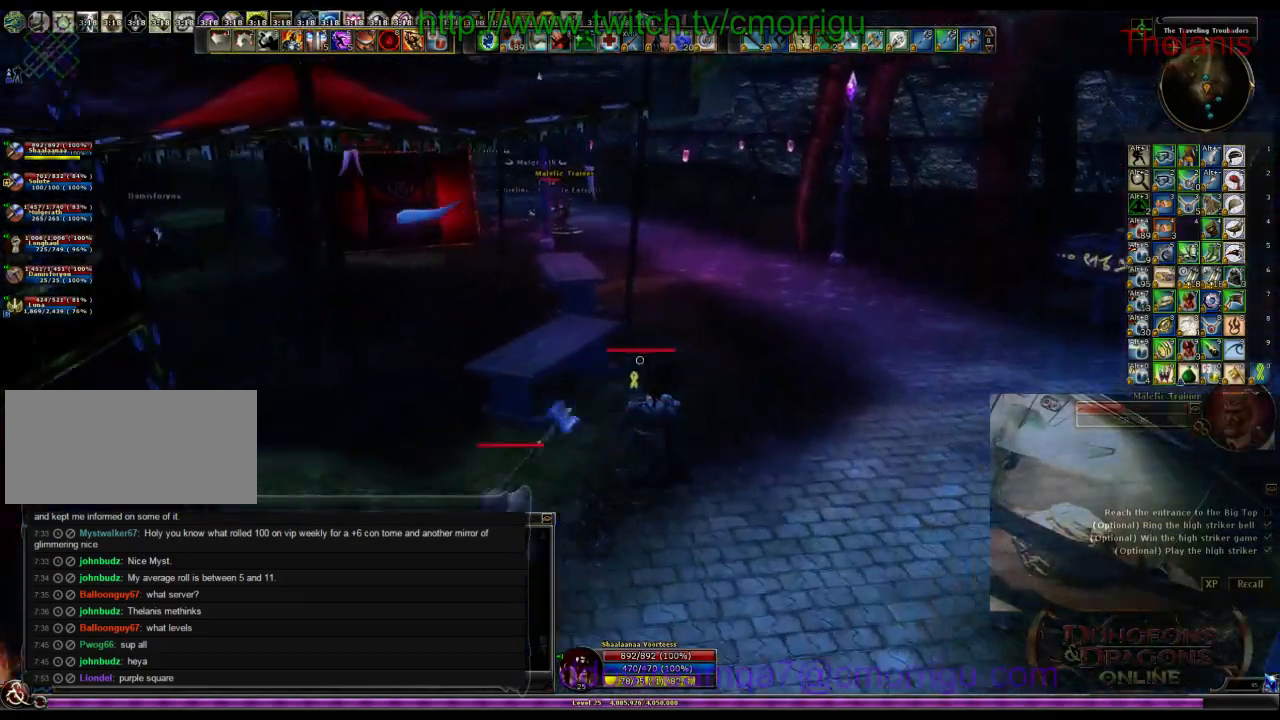
{"keys": ["w"], "events": [[300, "d", "up"]]}
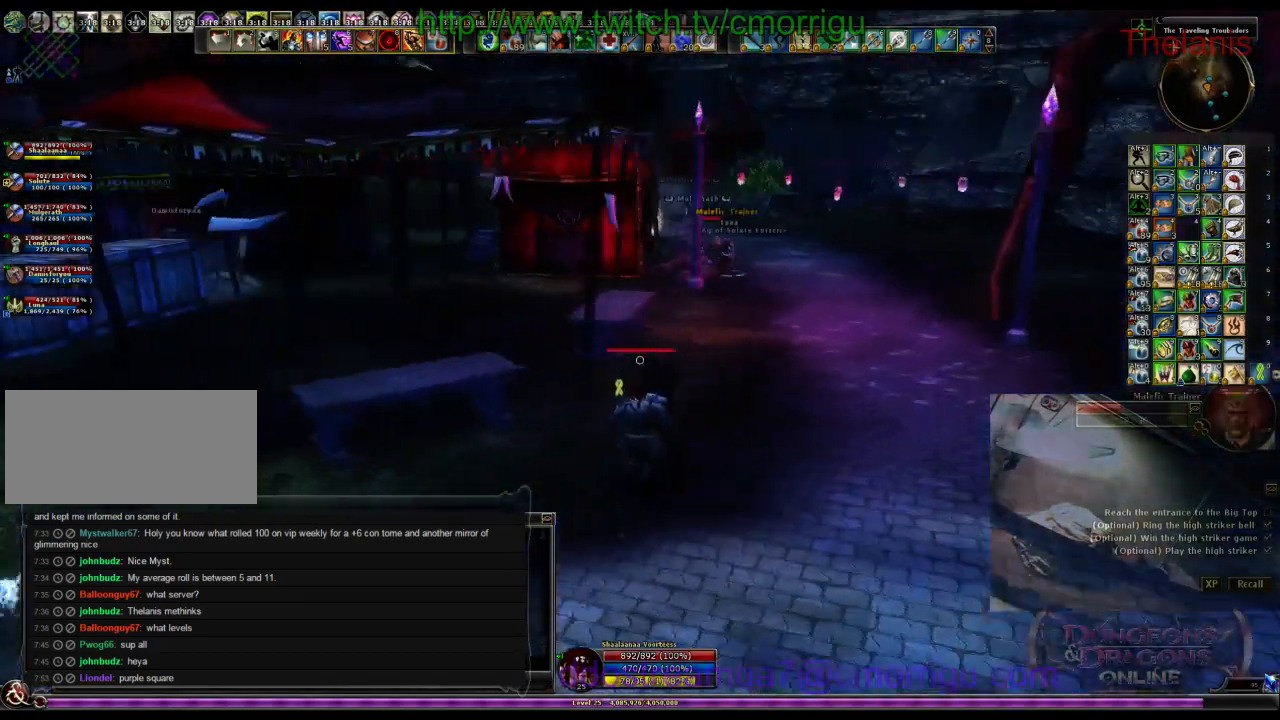
{"keys": ["d", "w"], "events": [[100, "d", "down"]]}
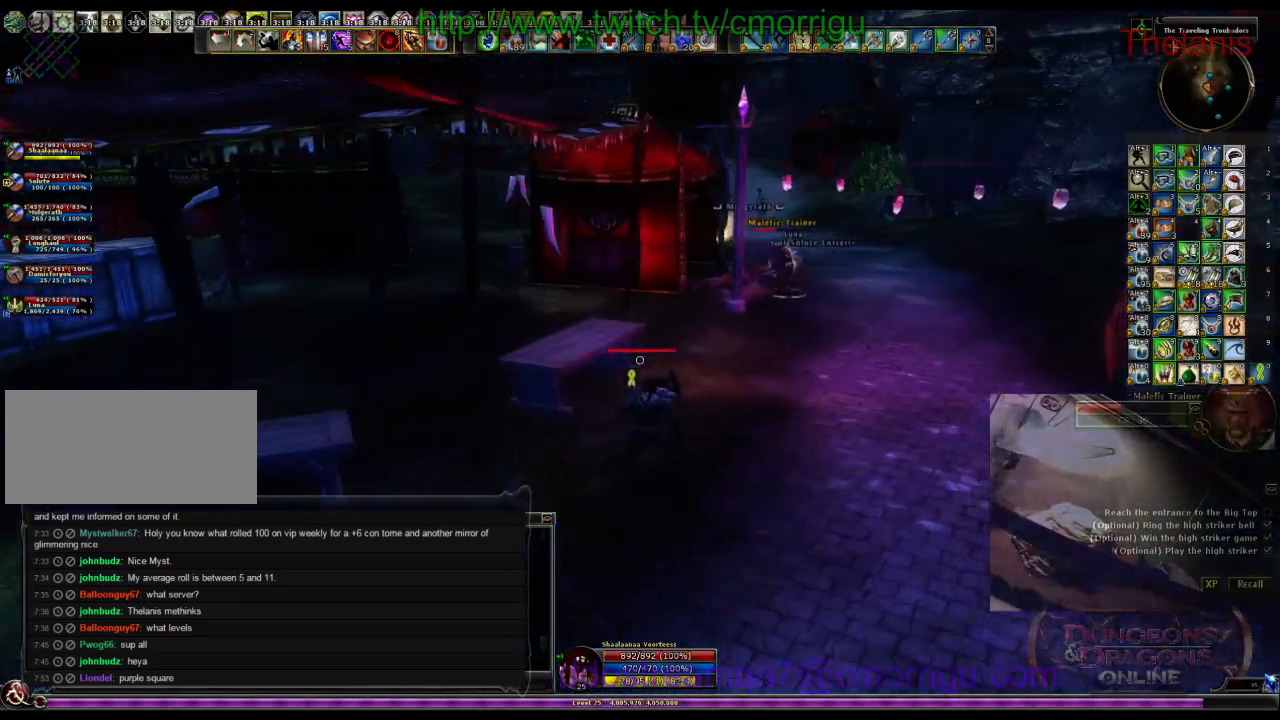
{"keys": ["d", "w"], "events": []}
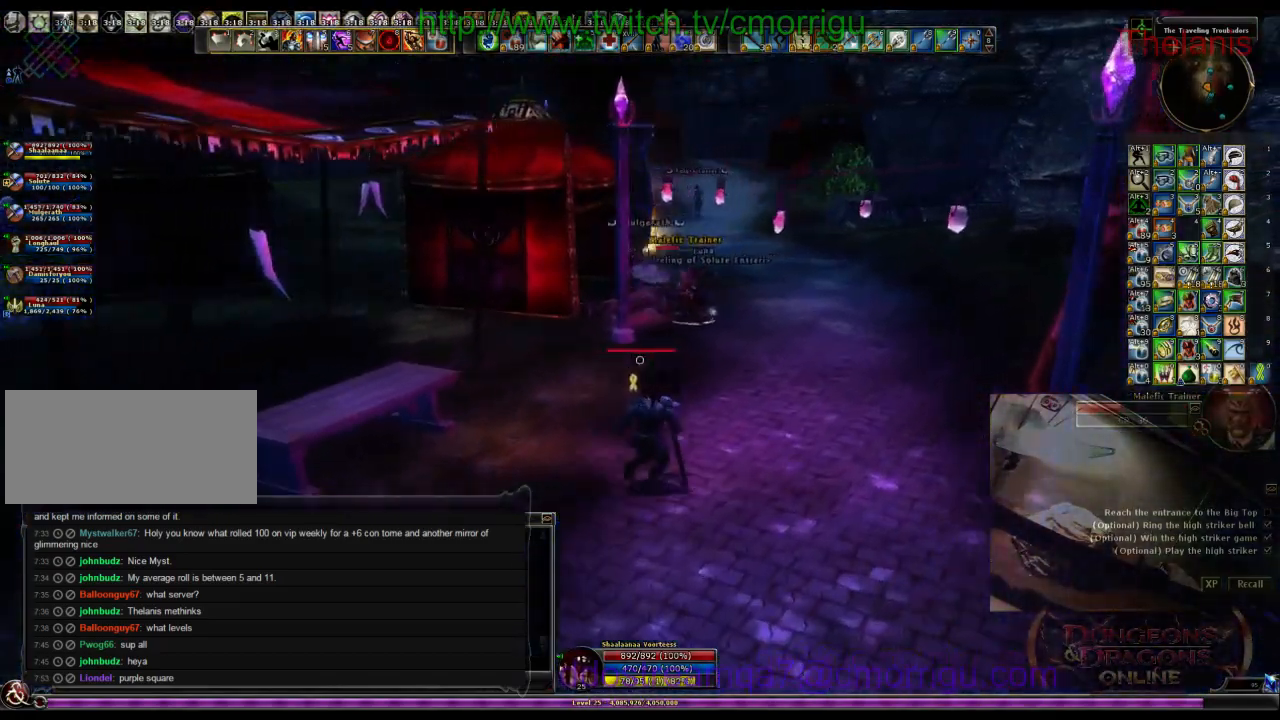
{"keys": ["w"], "events": [[234, "d", "up"]]}
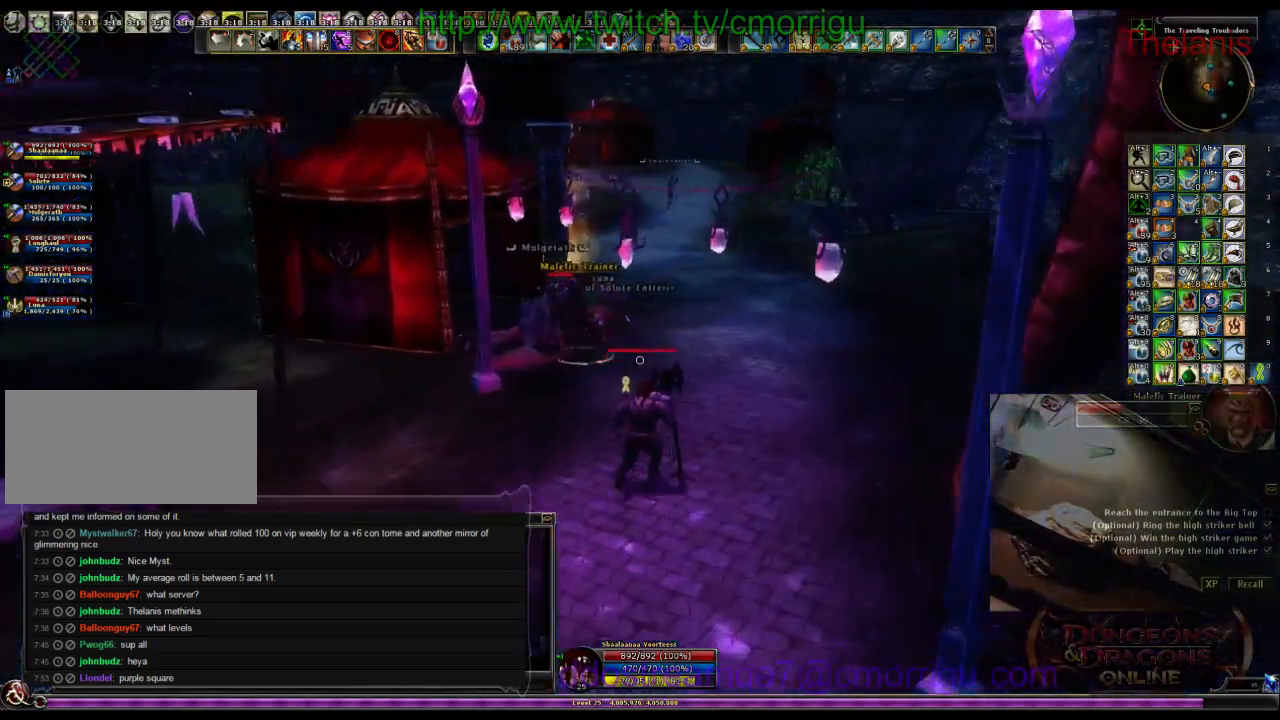
{"keys": ["d", "w"], "events": [[500, "d", "down"]]}
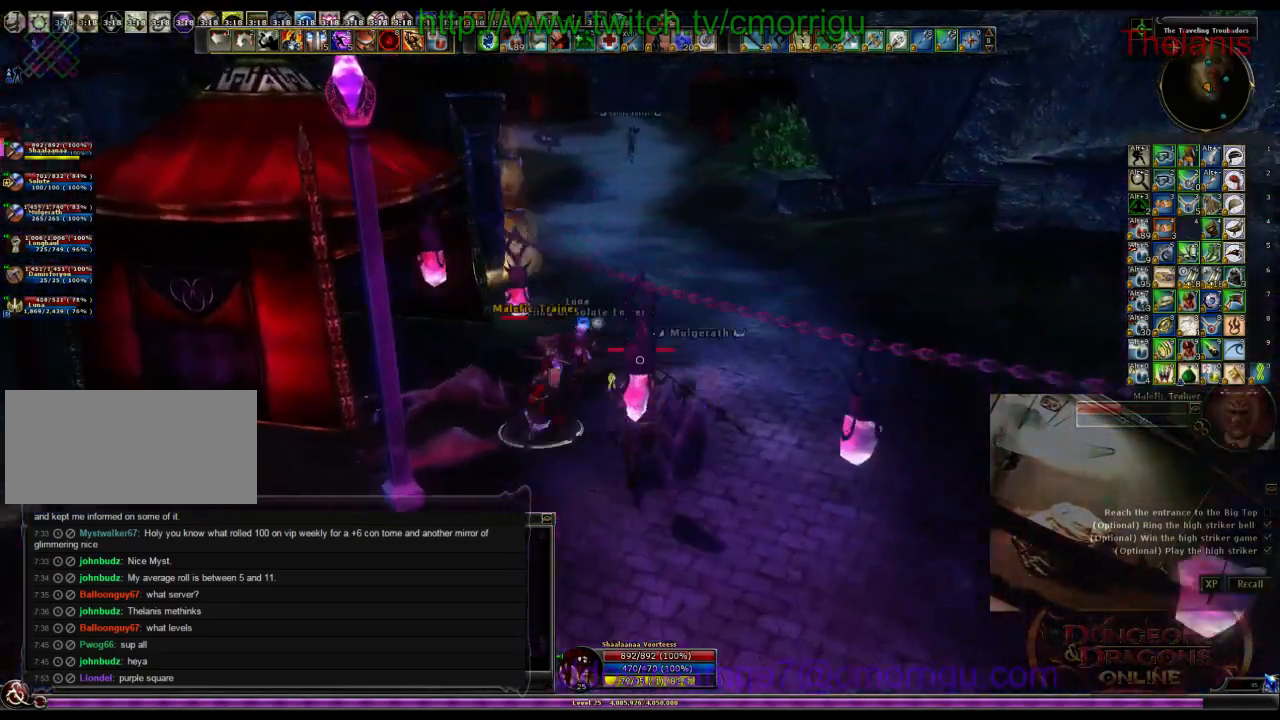
{"keys": ["d", "w"]}
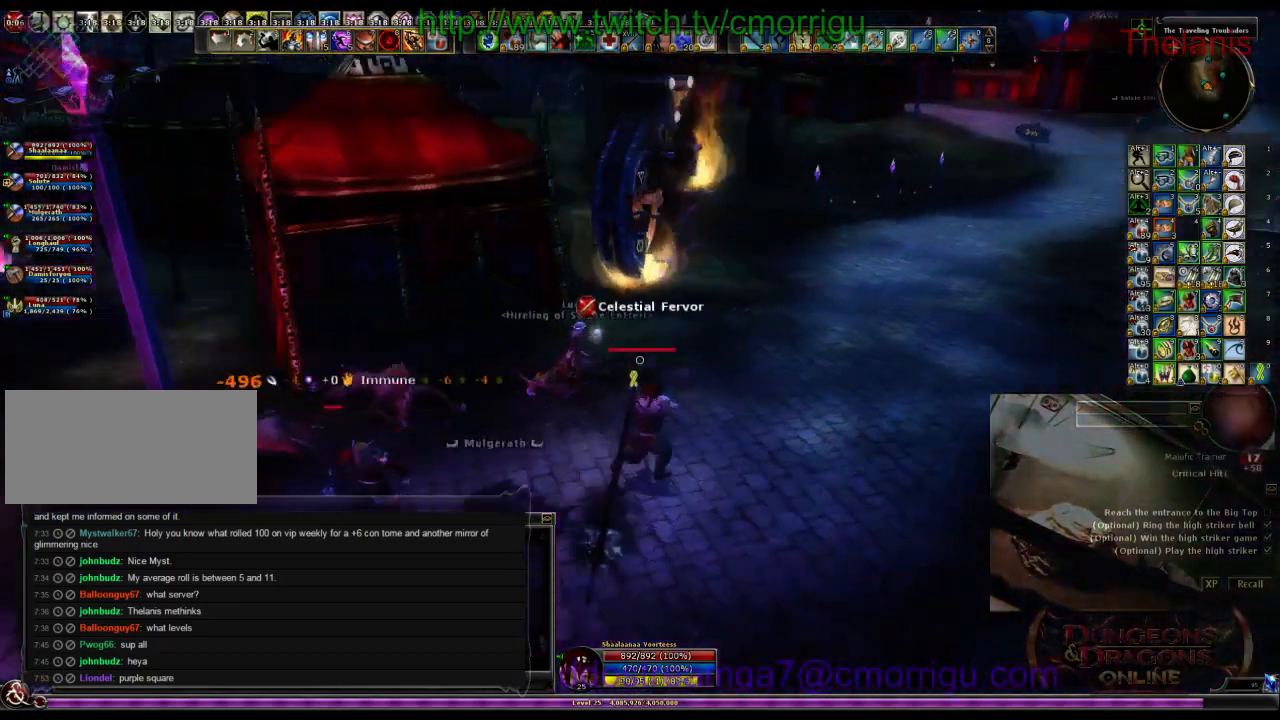
{"keys": [], "events": [[134, "w", "up"], [200, "d", "up"]]}
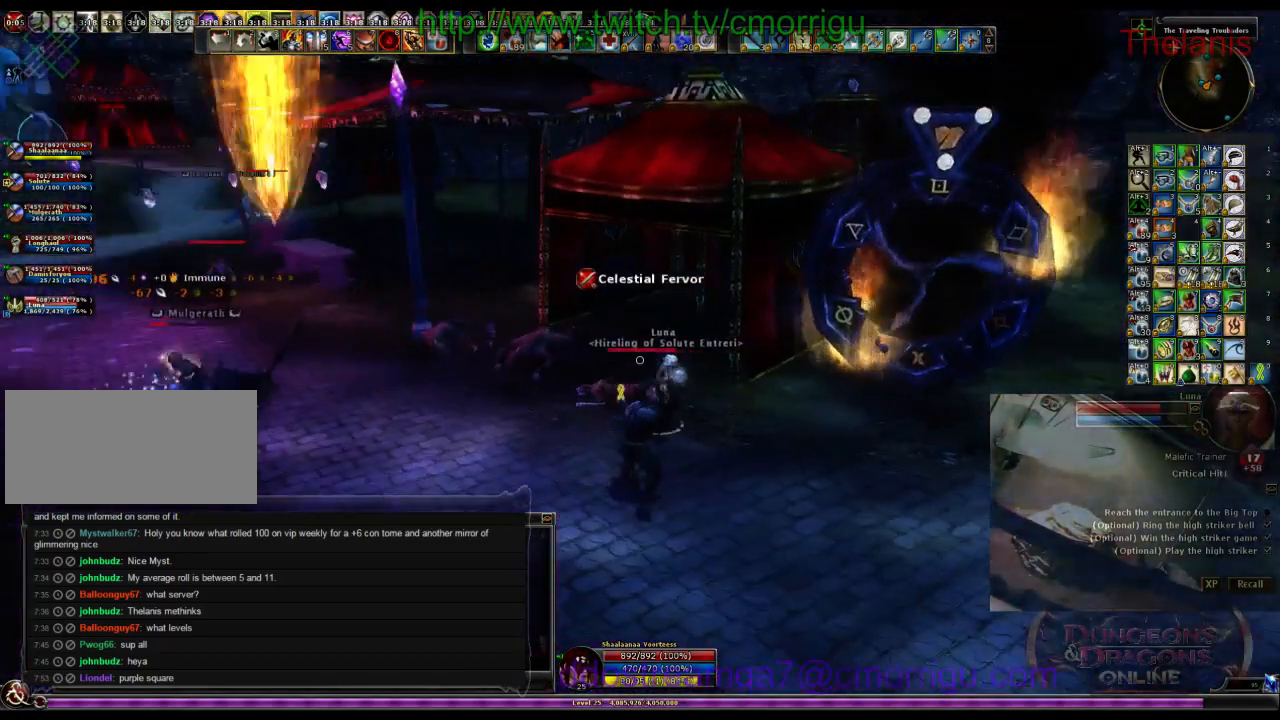
{"keys": [], "events": []}
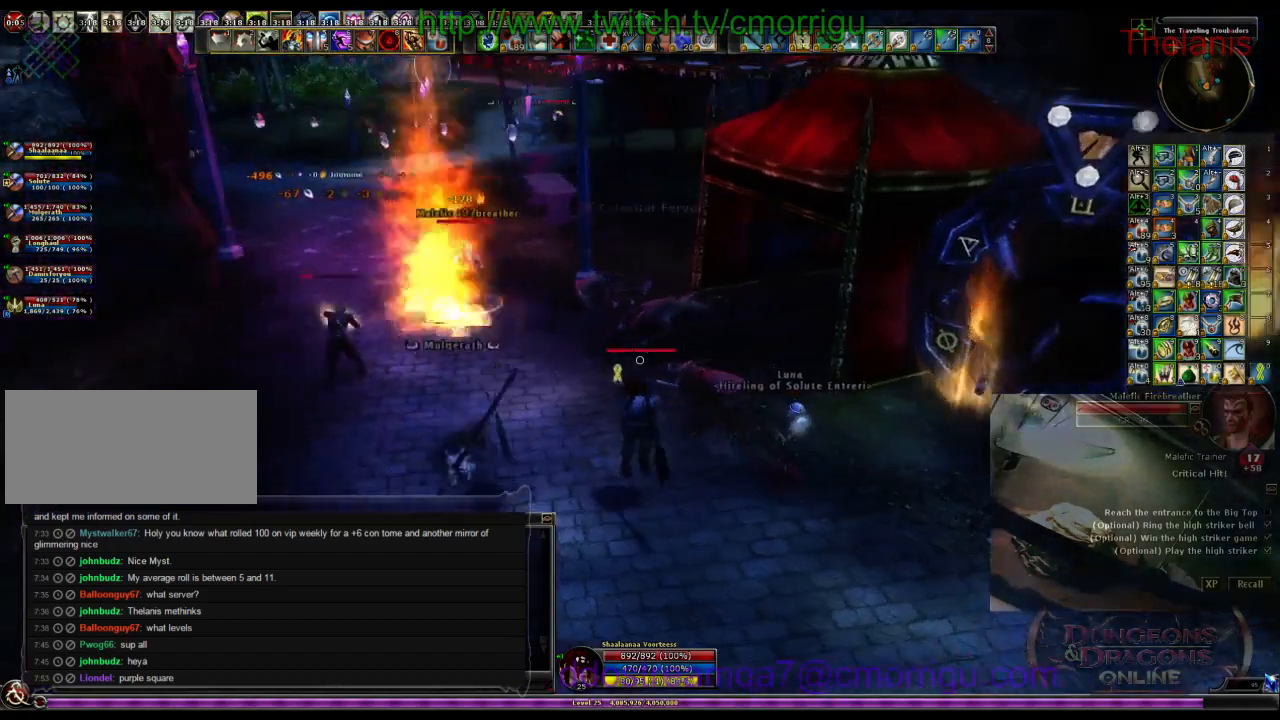
{"keys": ["a"], "events": [[434, "a", "down"]]}
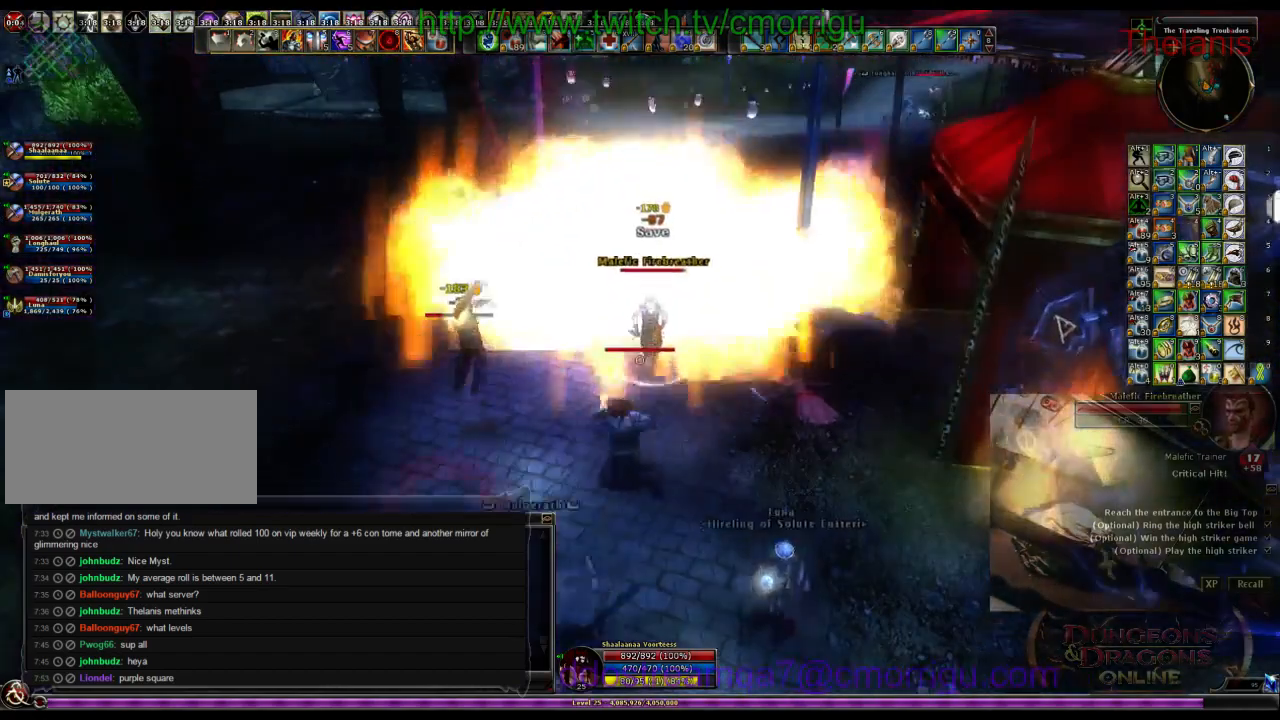
{"keys": [], "events": [[134, "1", "down"], [200, "a", "up"], [334, "1", "up"]]}
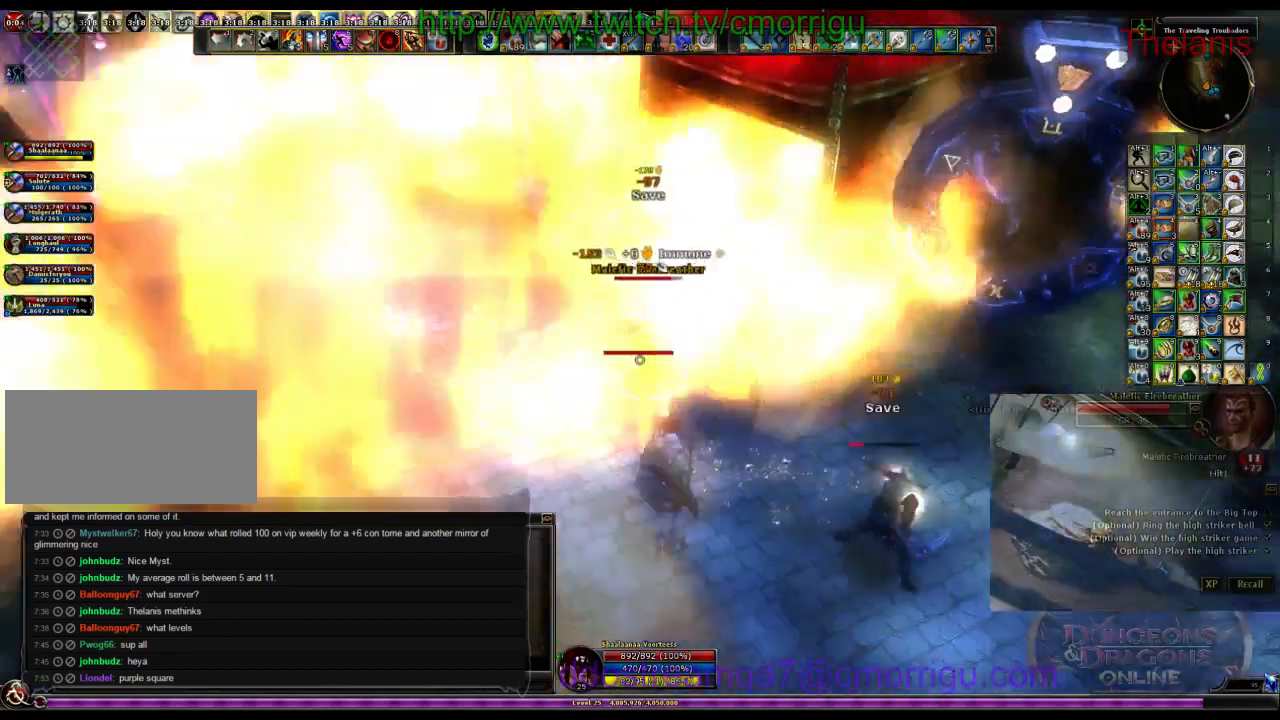
{"keys": [], "events": [[134, "2", "down"], [334, "2", "up"]]}
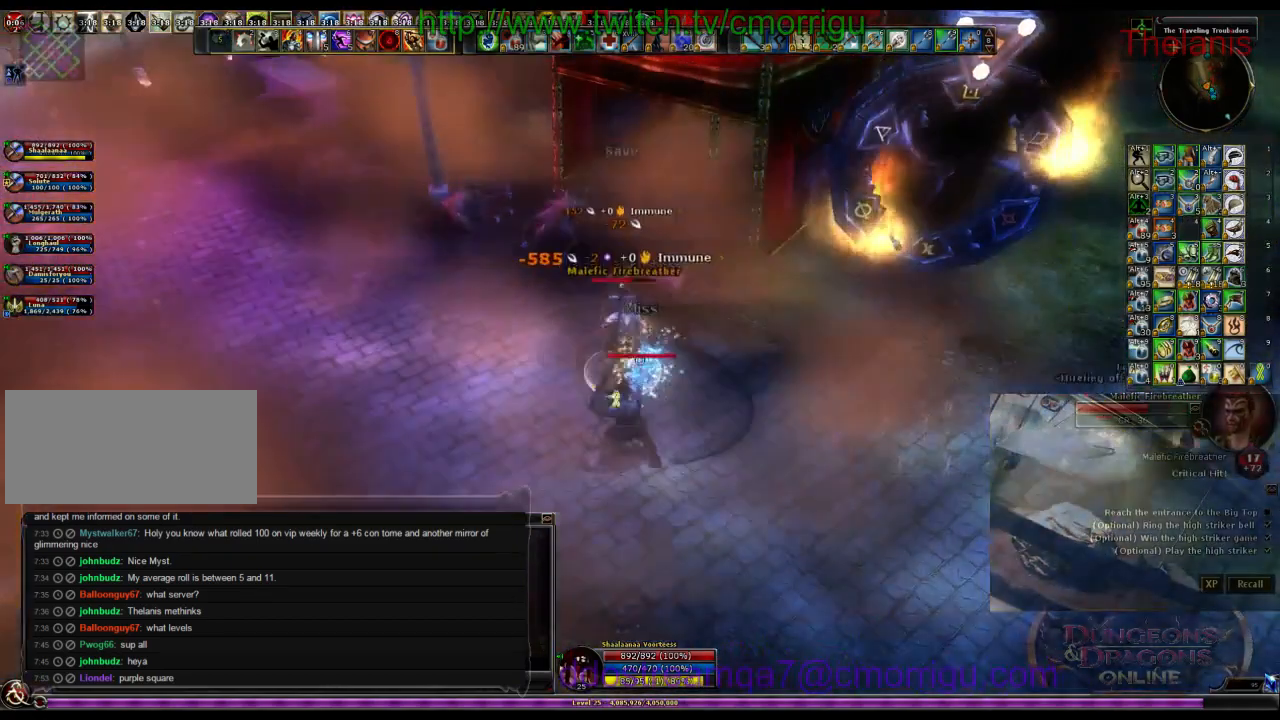
{"keys": [], "events": [[167, "a", "down"], [267, "a", "up"]]}
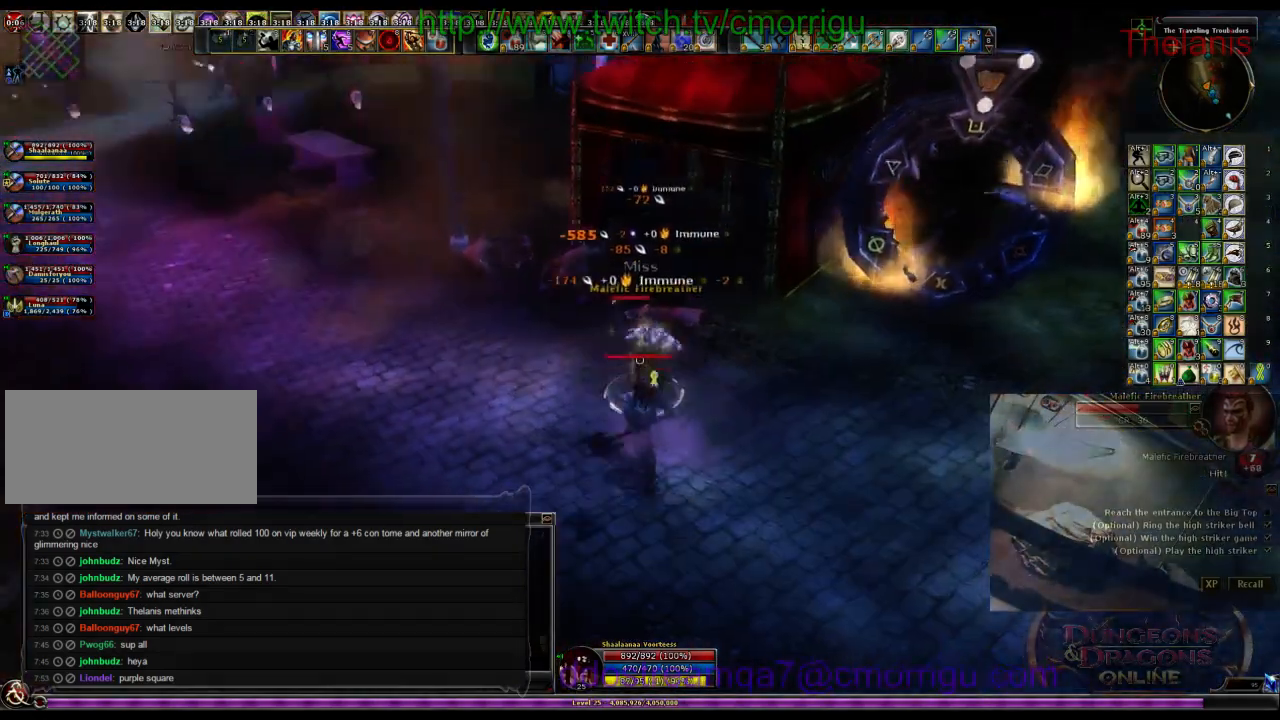
{"keys": [], "events": []}
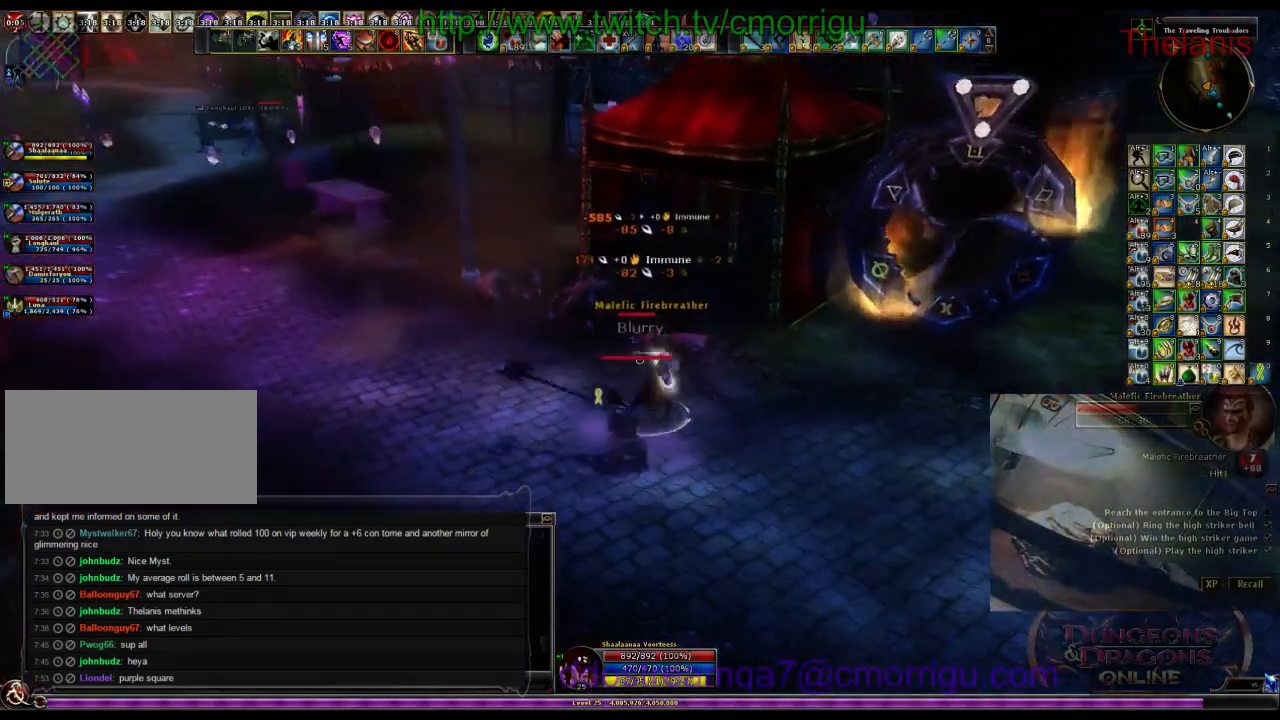
{"keys": [], "events": []}
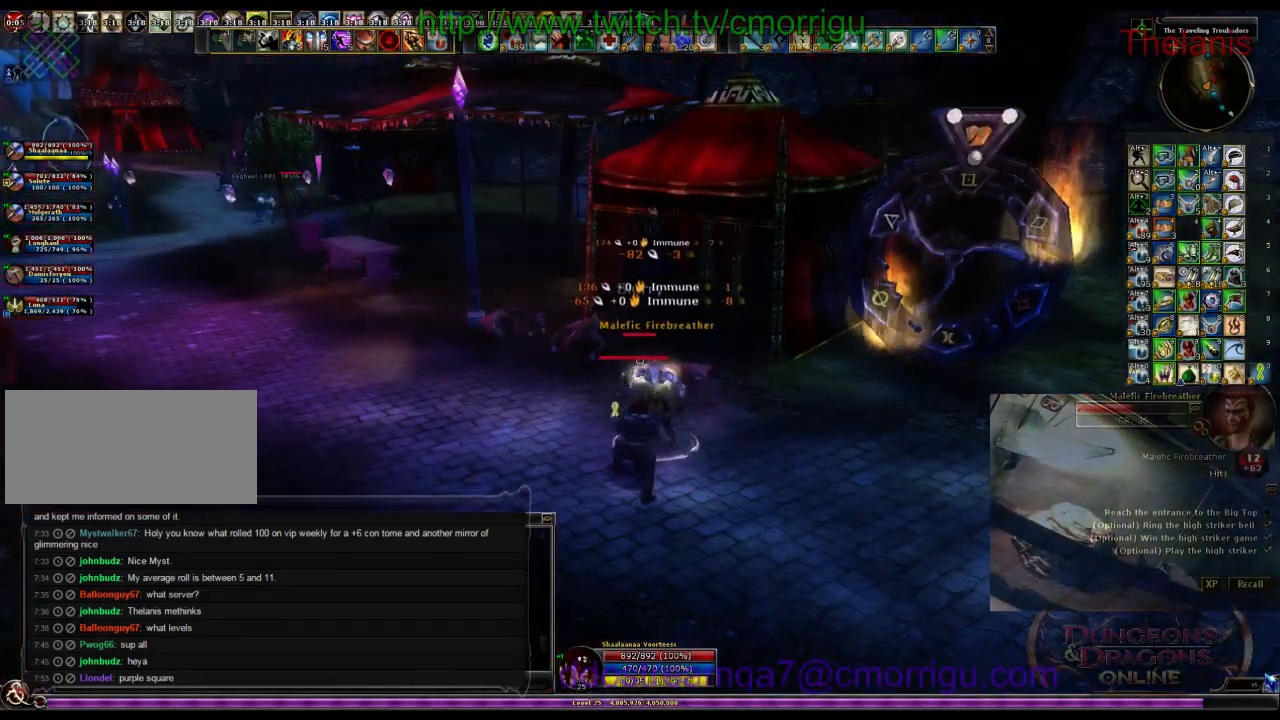
{"keys": [], "events": []}
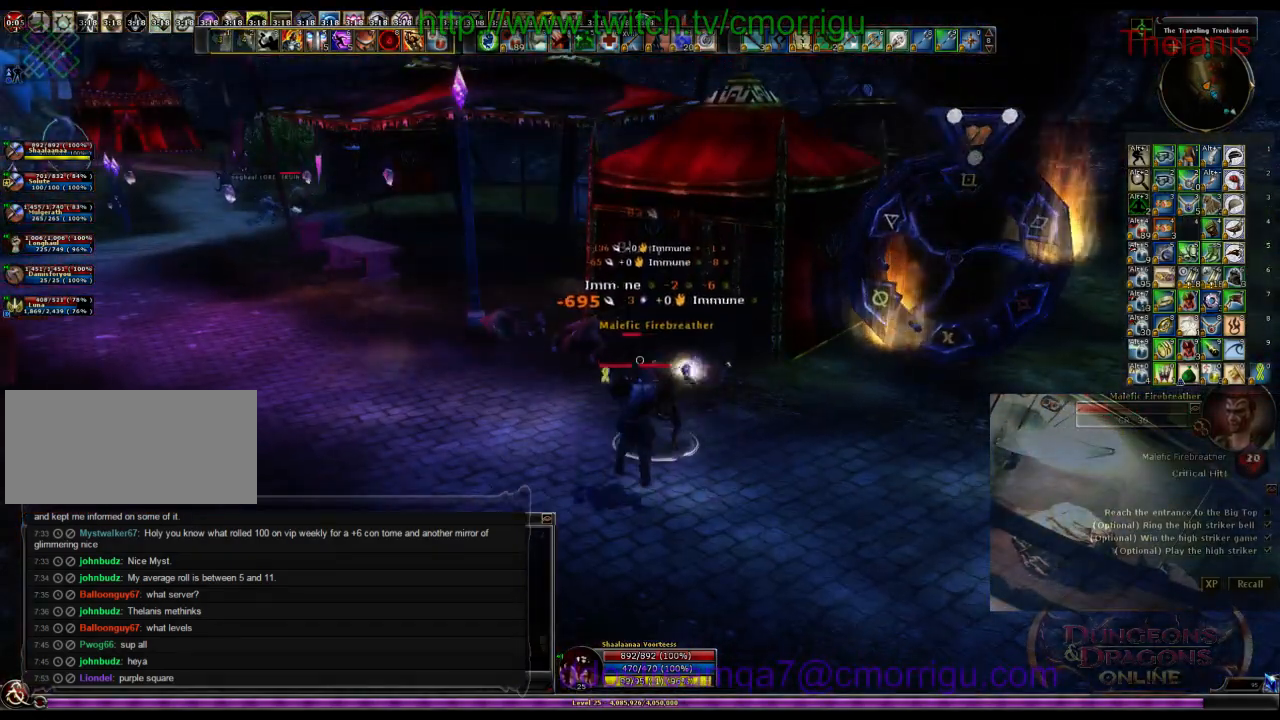
{"keys": [], "events": []}
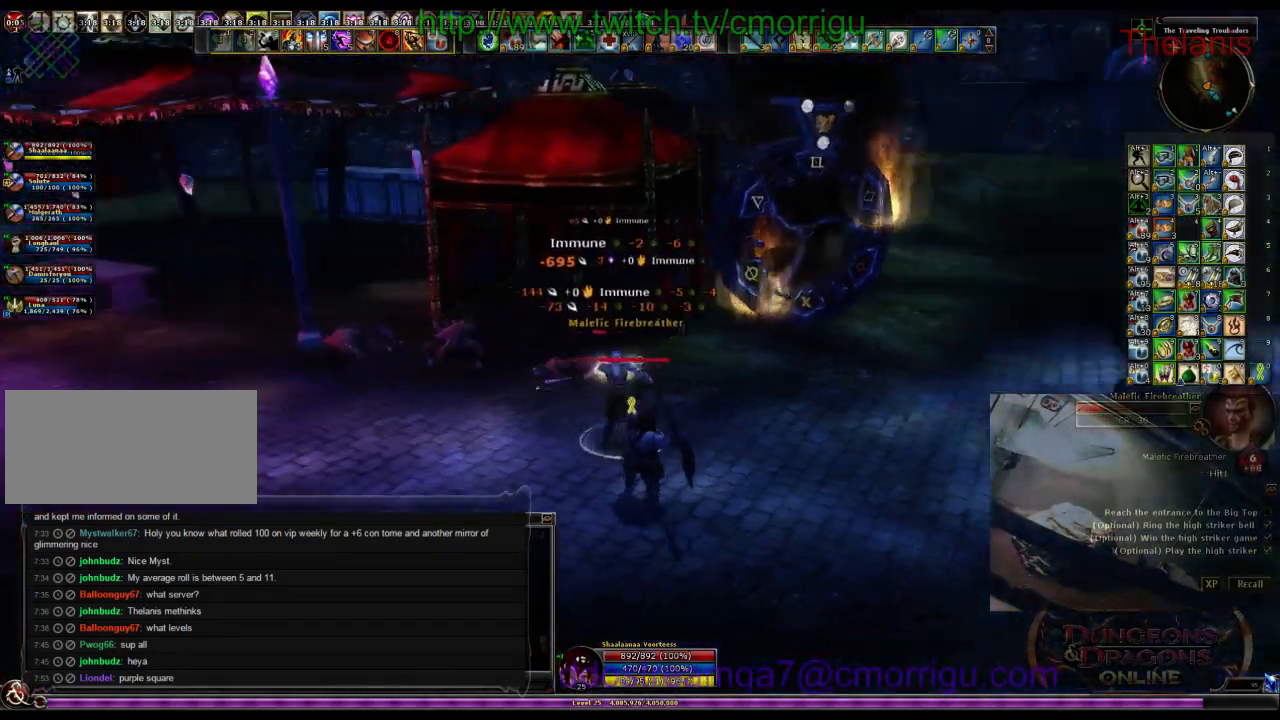
{"keys": [], "events": []}
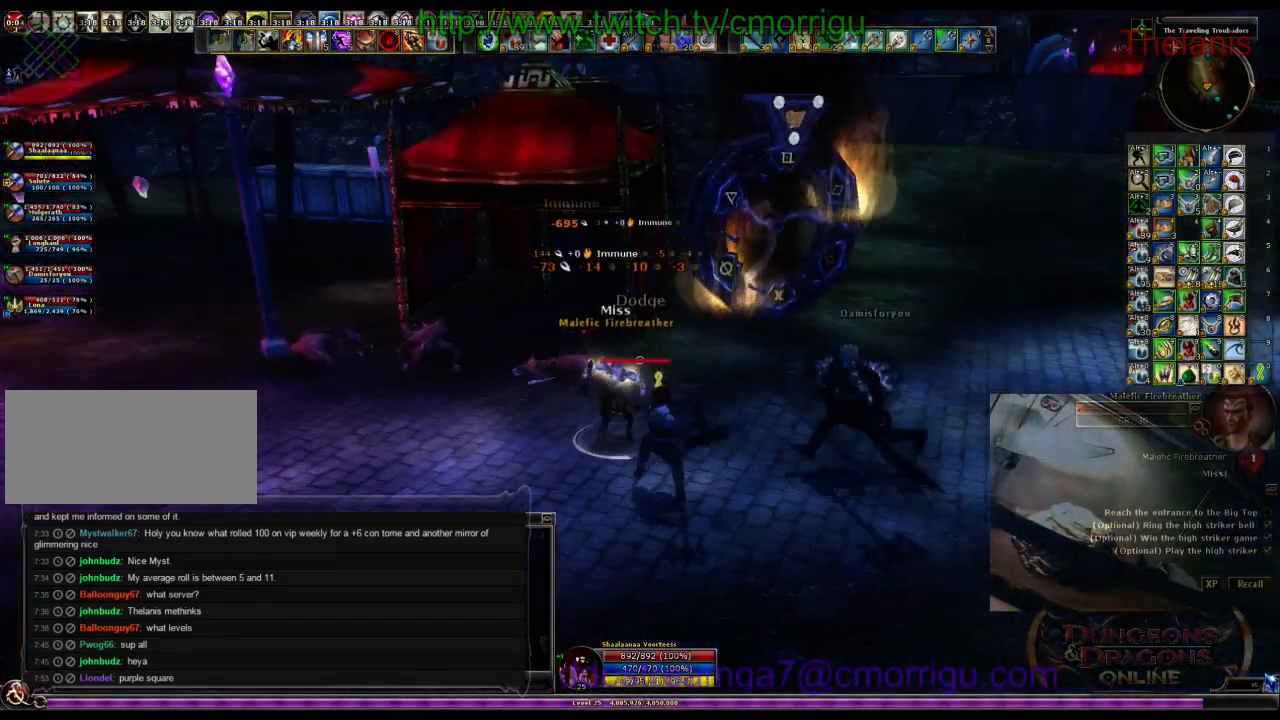
{"keys": [], "events": [[167, "1", "down"], [367, "1", "up"]]}
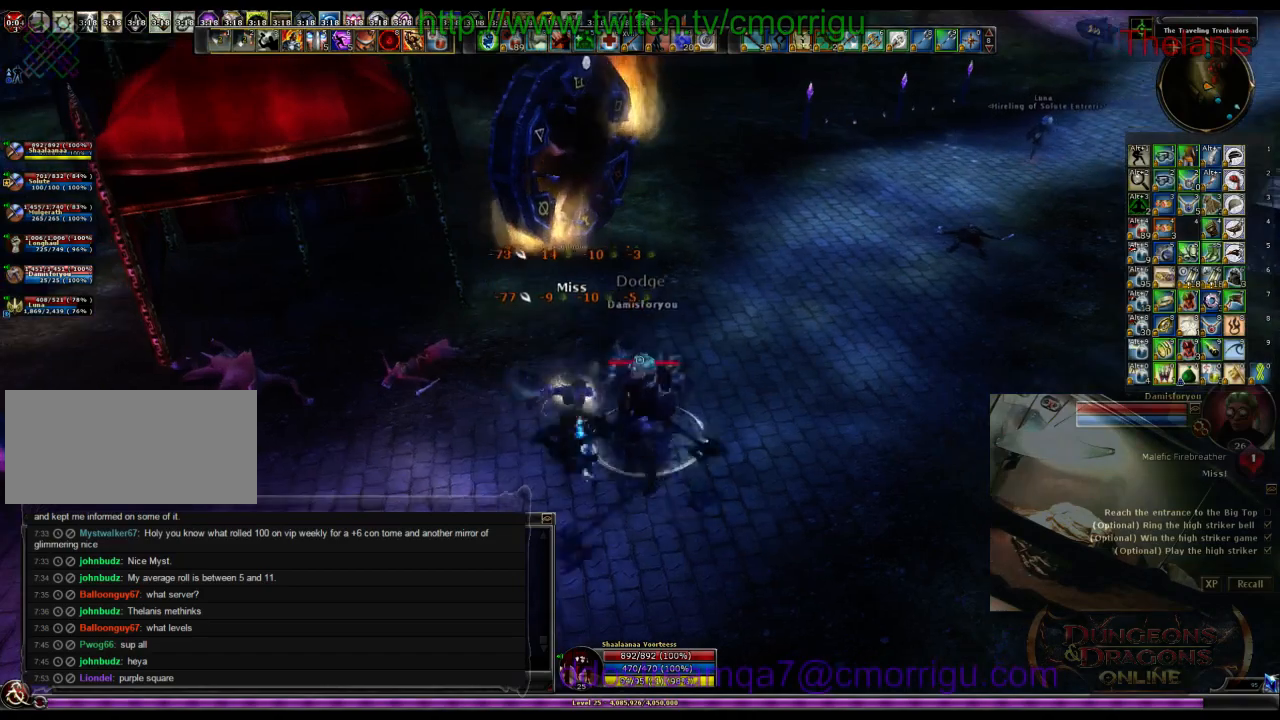
{"keys": ["w"], "events": [[234, "d", "down"], [234, "w", "down"], [467, "d", "up"]]}
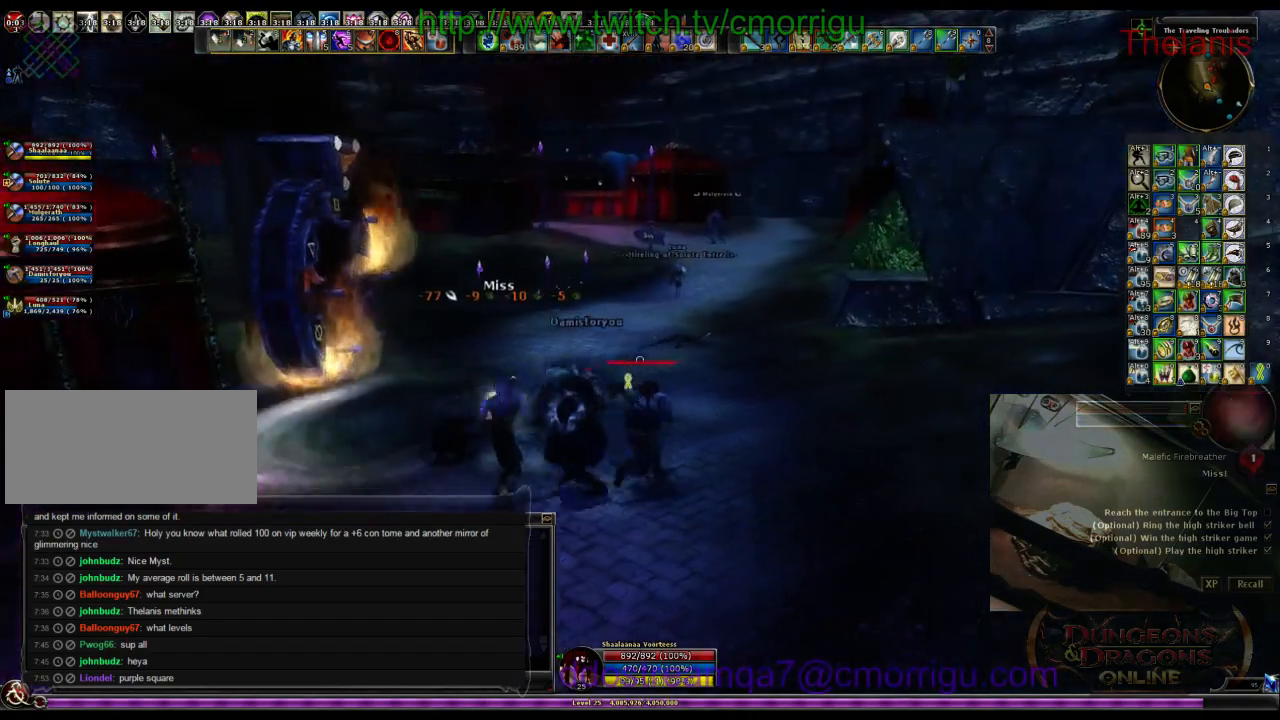
{"keys": ["w"], "events": []}
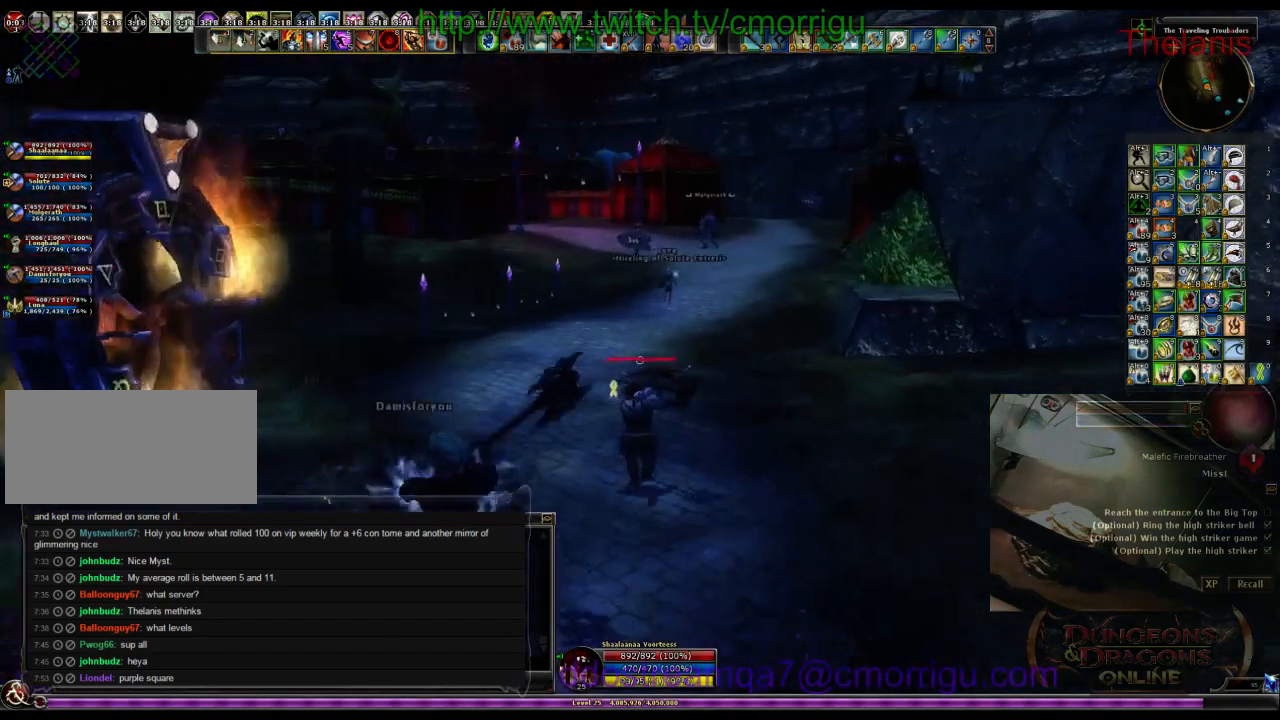
{"keys": ["d", "w"], "events": [[467, "d", "down"]]}
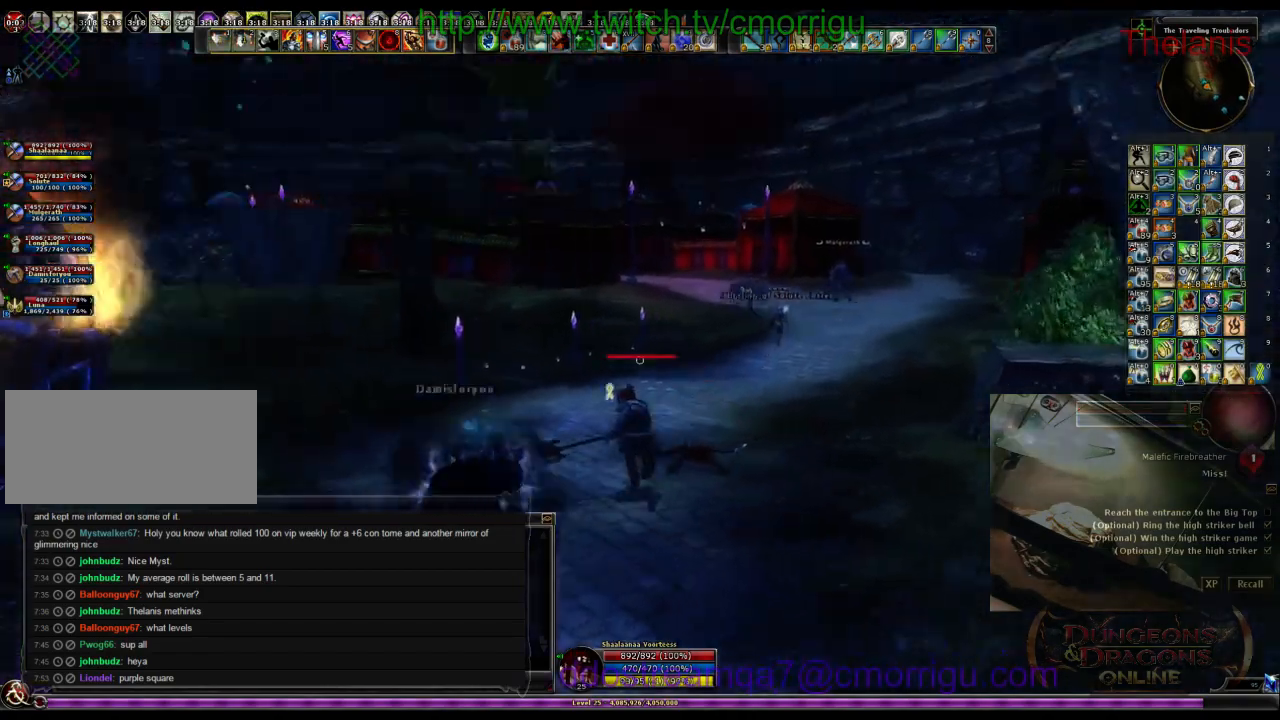
{"keys": ["d", "w"], "events": []}
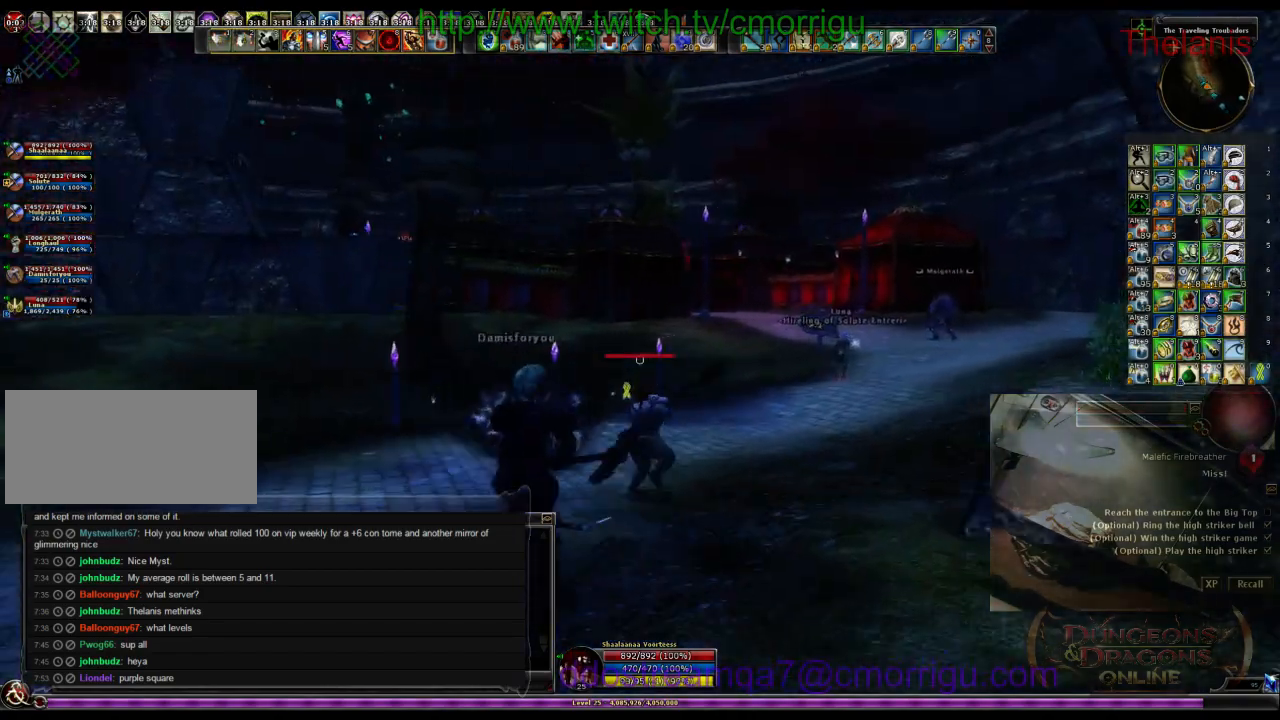
{"keys": ["w"], "events": [[134, "d", "up"]]}